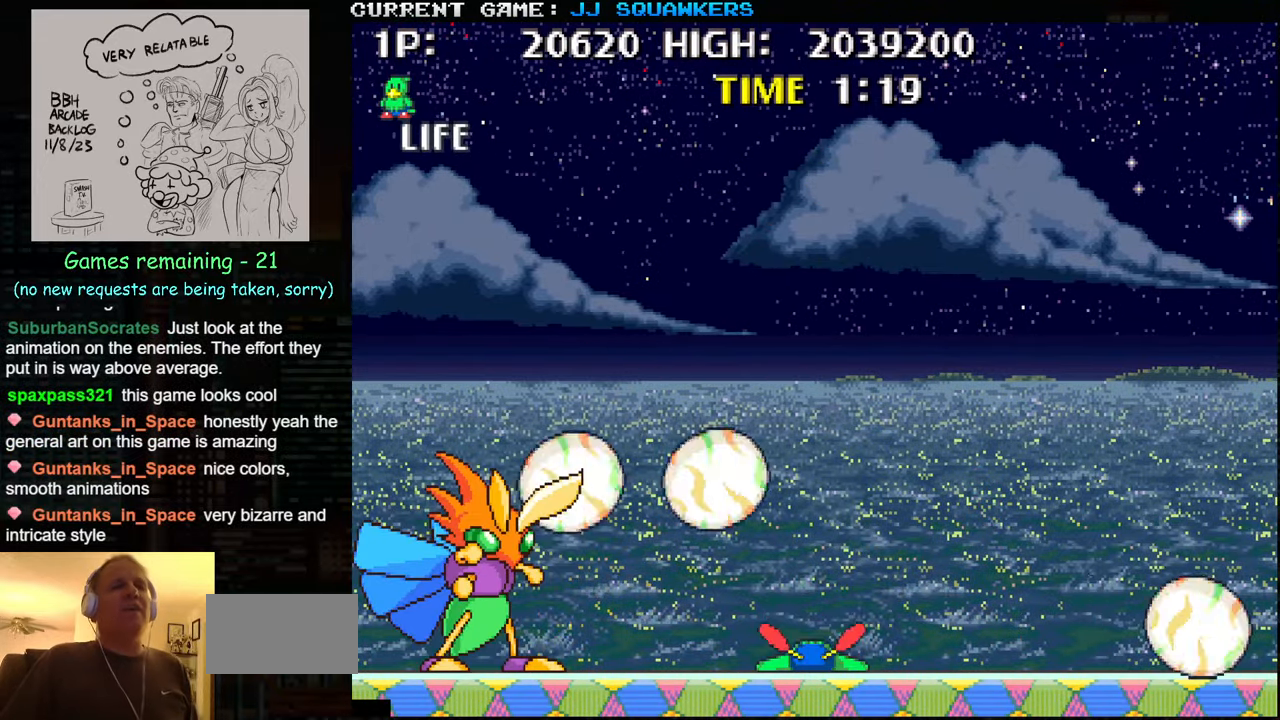
Gameplay with a controller (arcade stick); each line is a JSON object with the inputs held at the frame after it. "events" lists button and stick changes between this image and that frame as [ms after this image, input, new state], when the widget could be followed in between. Not read: L3 R3.
{"buttons": [], "left_stick": "center", "events": []}
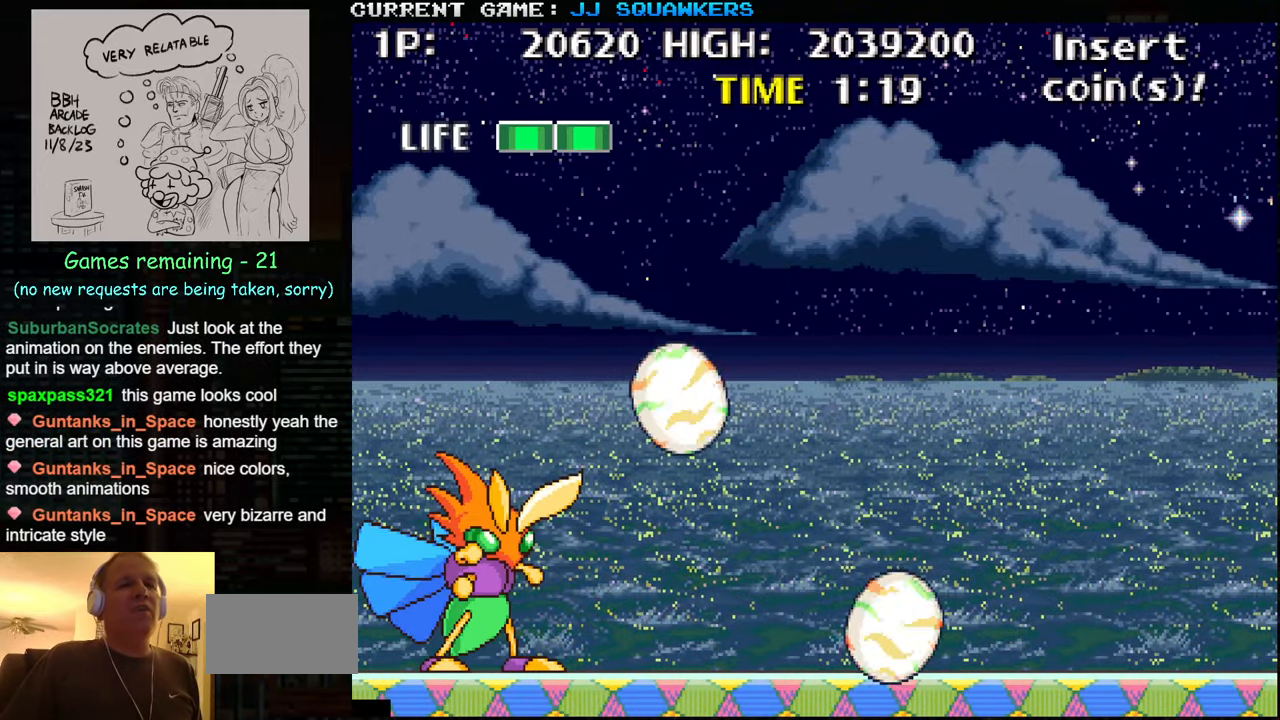
{"buttons": ["SQUARE"], "left_stick": "left", "events": [[66, "left_stick", "left"], [400, "SQUARE", "down"], [483, "SQUARE", "up"], [500, "SQUARE", "down"]]}
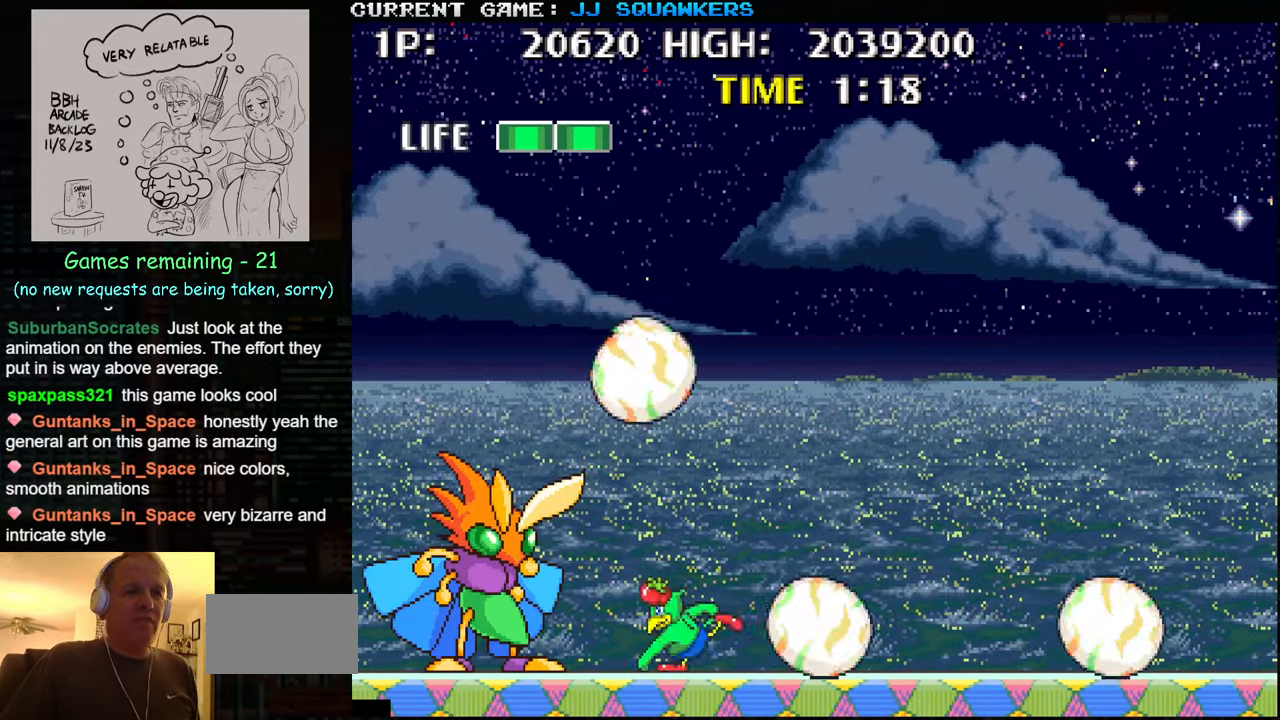
{"buttons": [], "left_stick": "center", "events": [[83, "SQUARE", "up"], [150, "SQUARE", "down"], [183, "SQUARE", "up"], [233, "SQUARE", "down"], [250, "left_stick", "center"], [283, "SQUARE", "up"], [367, "SQUARE", "down"], [417, "SQUARE", "up"], [450, "SQUARE", "down"], [500, "SQUARE", "up"]]}
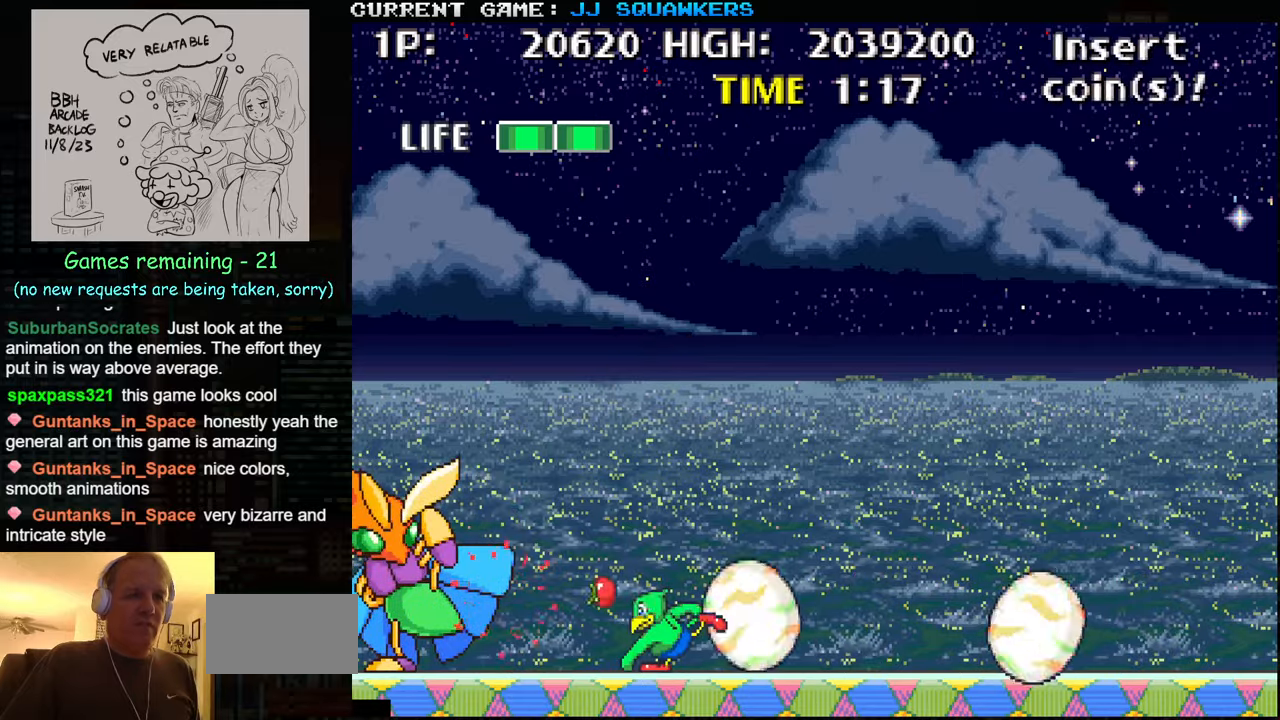
{"buttons": [], "left_stick": "center", "events": [[83, "SQUARE", "down"], [200, "SQUARE", "up"], [283, "SQUARE", "down"], [333, "SQUARE", "up"], [417, "SQUARE", "down"], [467, "SQUARE", "up"]]}
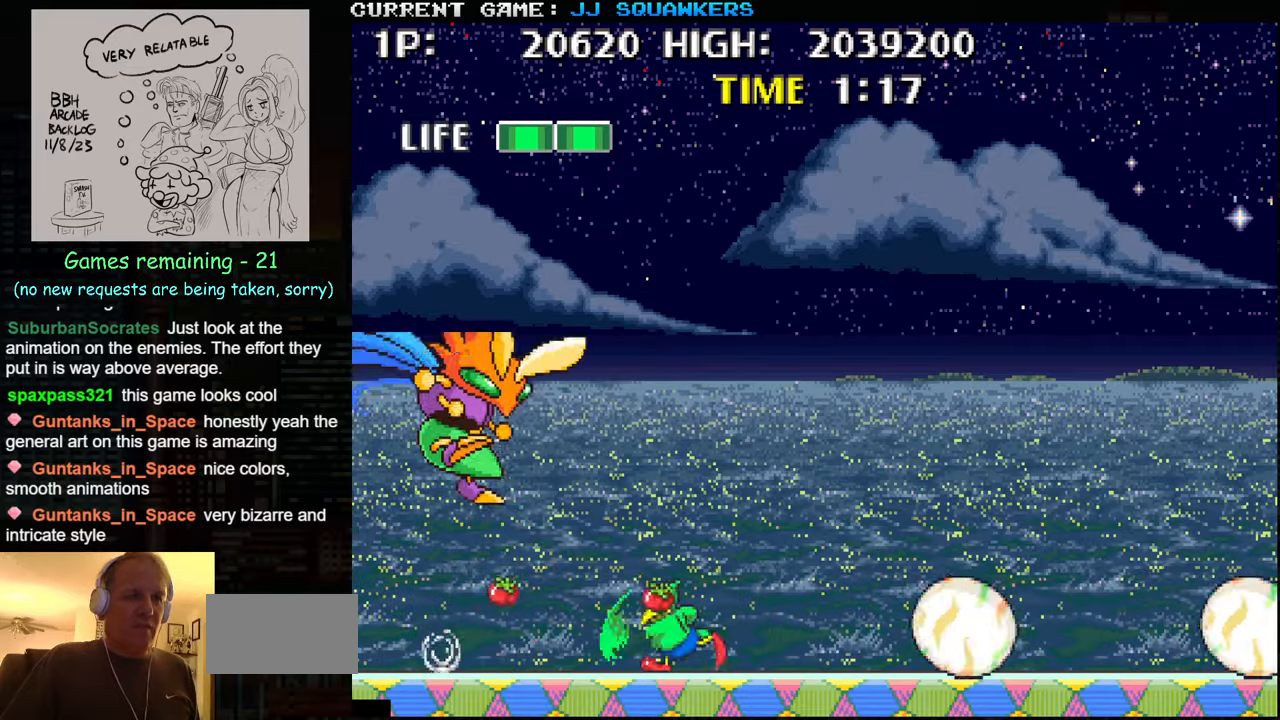
{"buttons": [], "left_stick": "left", "events": [[50, "SQUARE", "down"], [100, "SQUARE", "up"], [167, "SQUARE", "down"], [233, "SQUARE", "up"], [367, "left_stick", "left"]]}
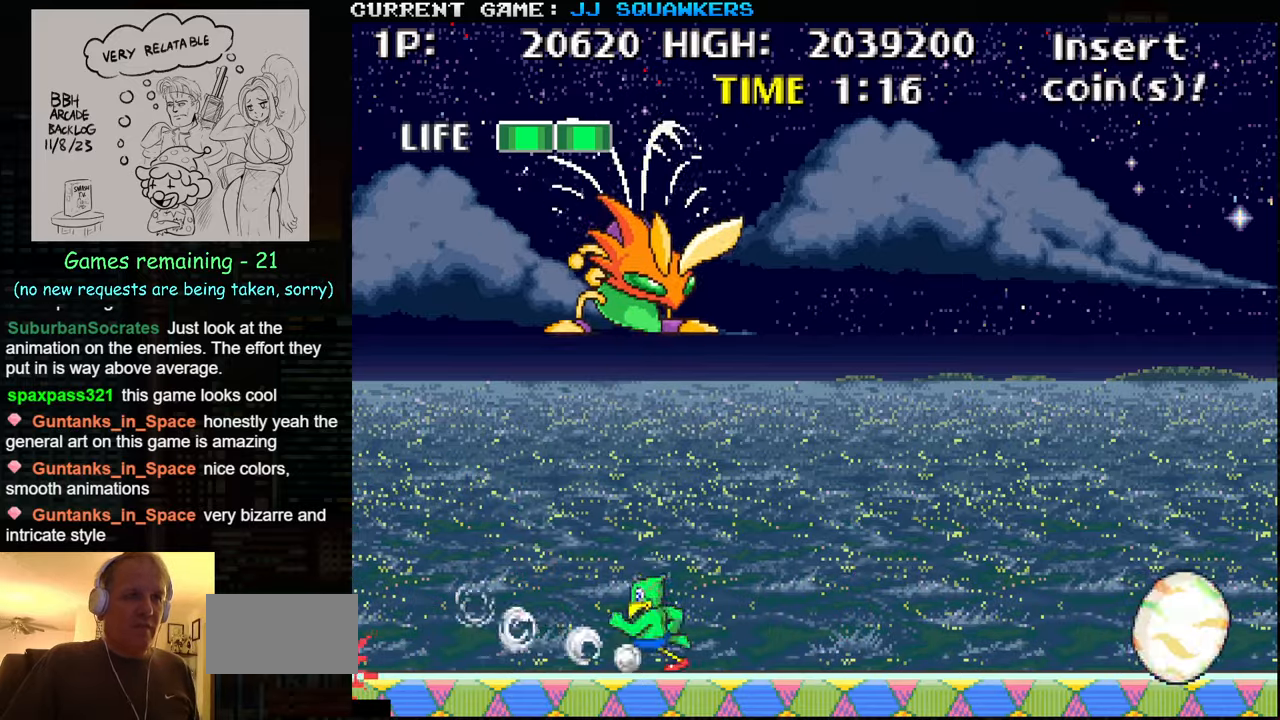
{"buttons": [], "left_stick": "up-right", "events": [[50, "left_stick", "center"], [117, "left_stick", "right"], [167, "left_stick", "up-right"]]}
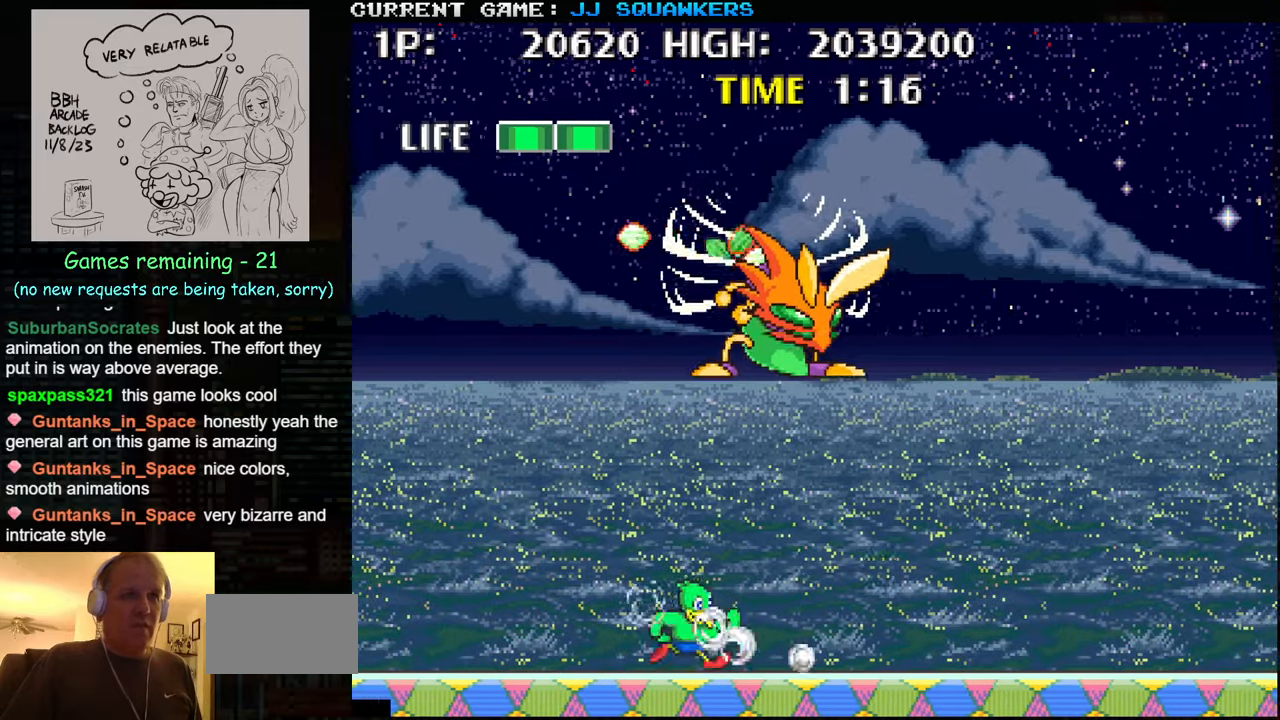
{"buttons": [], "left_stick": "center", "events": [[300, "left_stick", "center"]]}
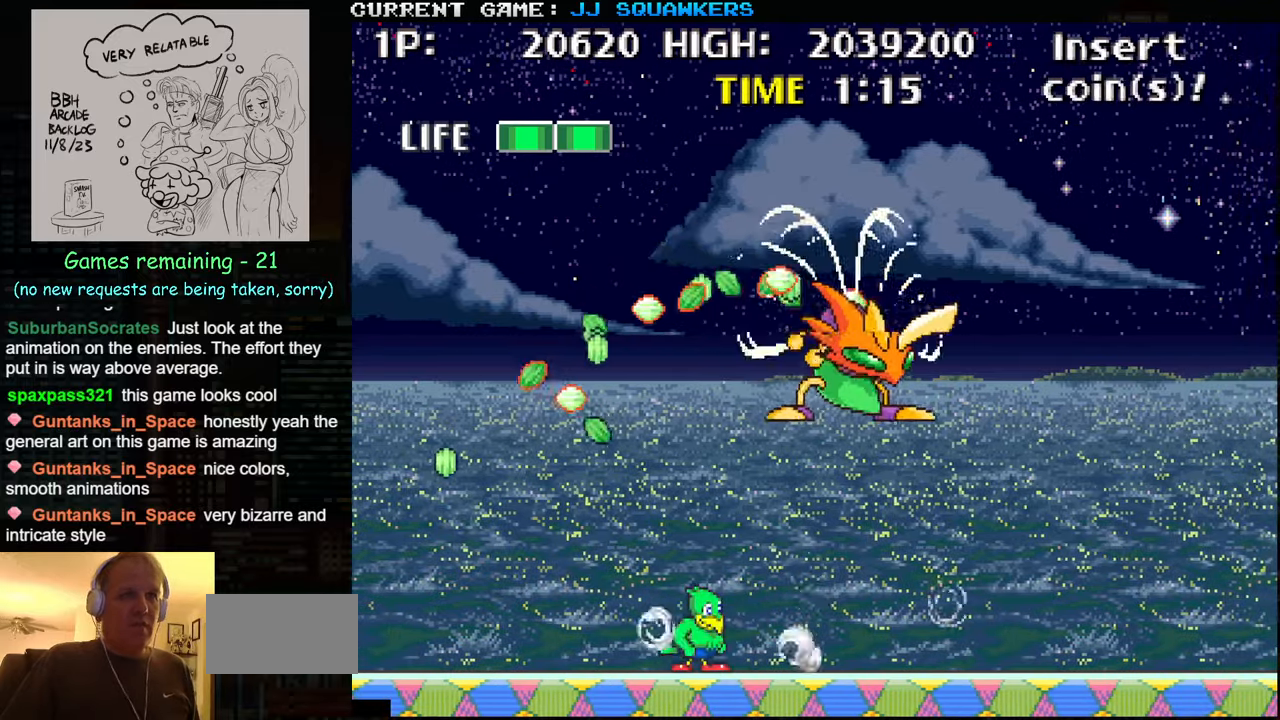
{"buttons": [], "left_stick": "right", "events": [[17, "left_stick", "right"]]}
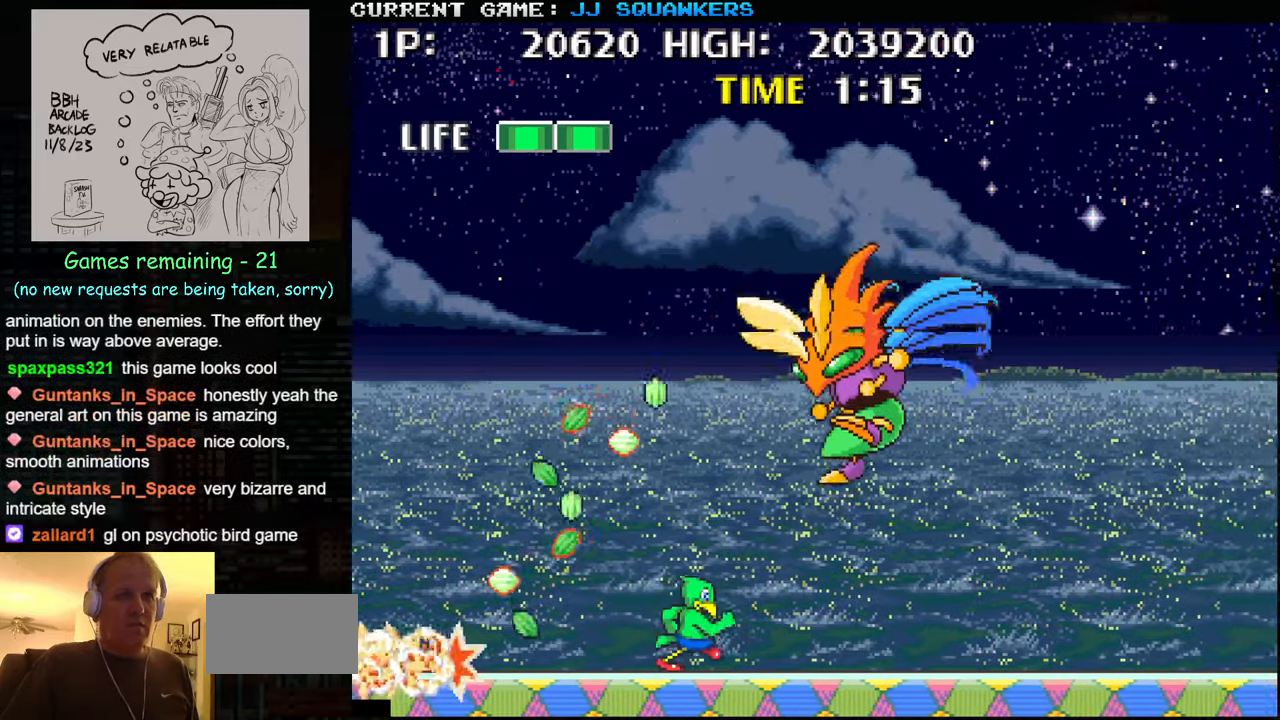
{"buttons": ["SQUARE"], "left_stick": "center", "events": [[183, "SQUARE", "down"], [233, "SQUARE", "up"], [300, "left_stick", "center"], [333, "SQUARE", "down"], [383, "SQUARE", "up"], [450, "SQUARE", "down"]]}
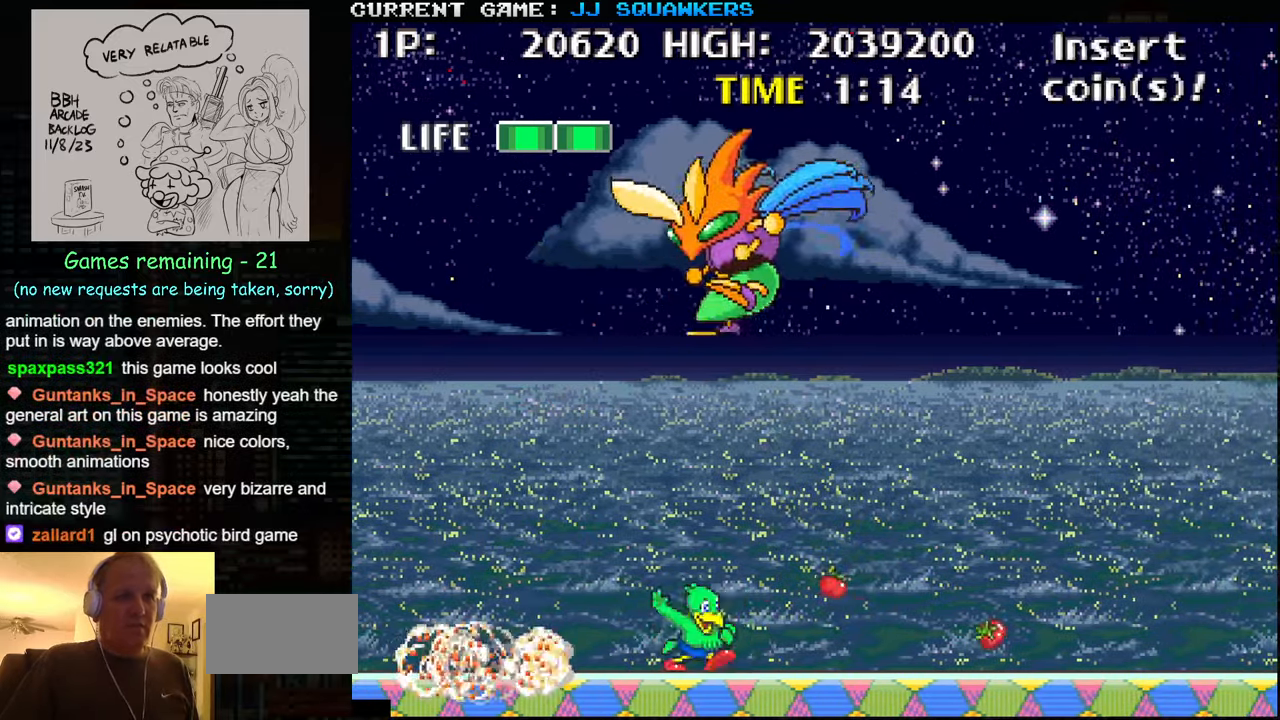
{"buttons": [], "left_stick": "up-left", "events": [[17, "SQUARE", "up"], [83, "SQUARE", "down"], [133, "SQUARE", "up"], [350, "left_stick", "up-left"]]}
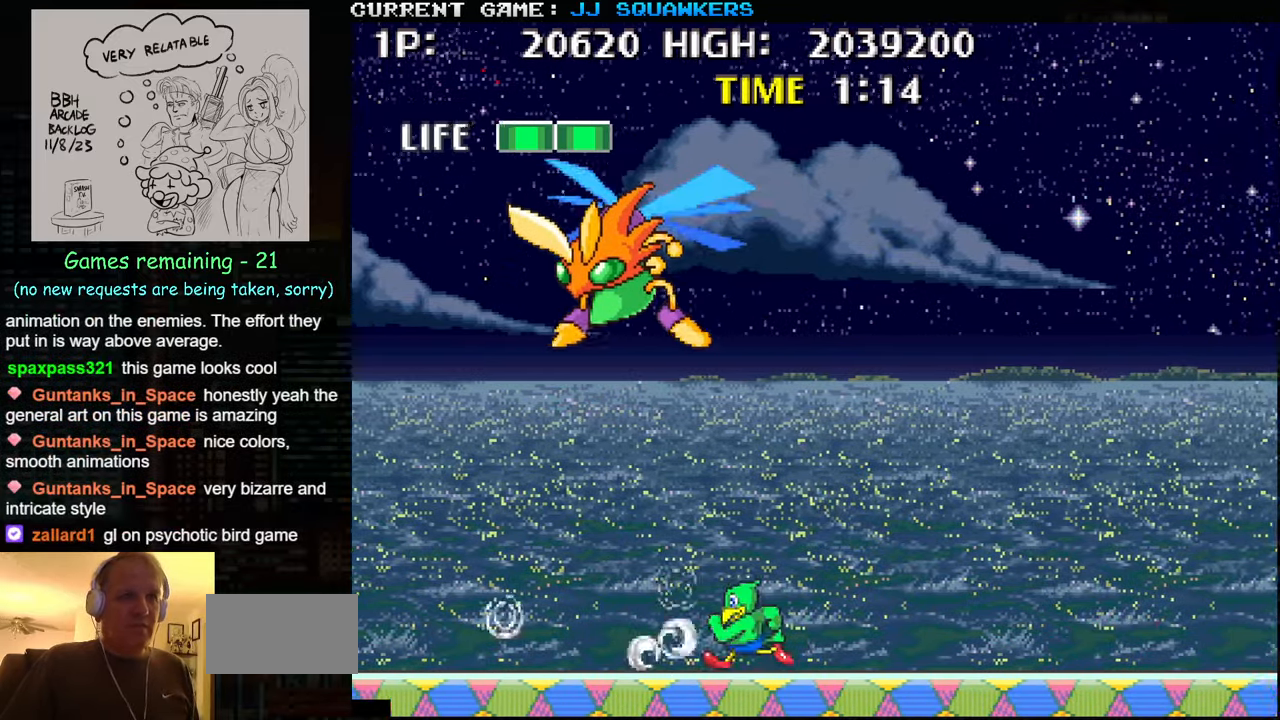
{"buttons": [], "left_stick": "up-left", "events": []}
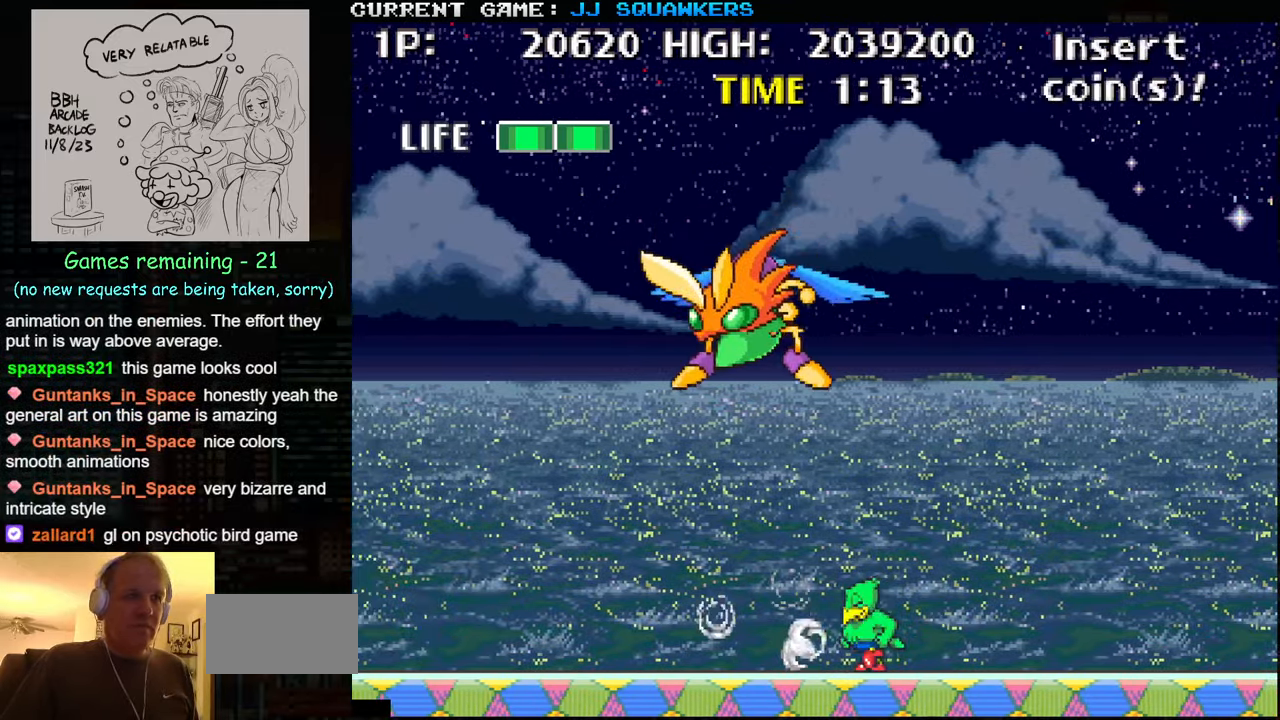
{"buttons": [], "left_stick": "left", "events": [[117, "SQUARE", "down"], [200, "SQUARE", "up"], [283, "SQUARE", "down"], [367, "SQUARE", "up"], [483, "left_stick", "left"]]}
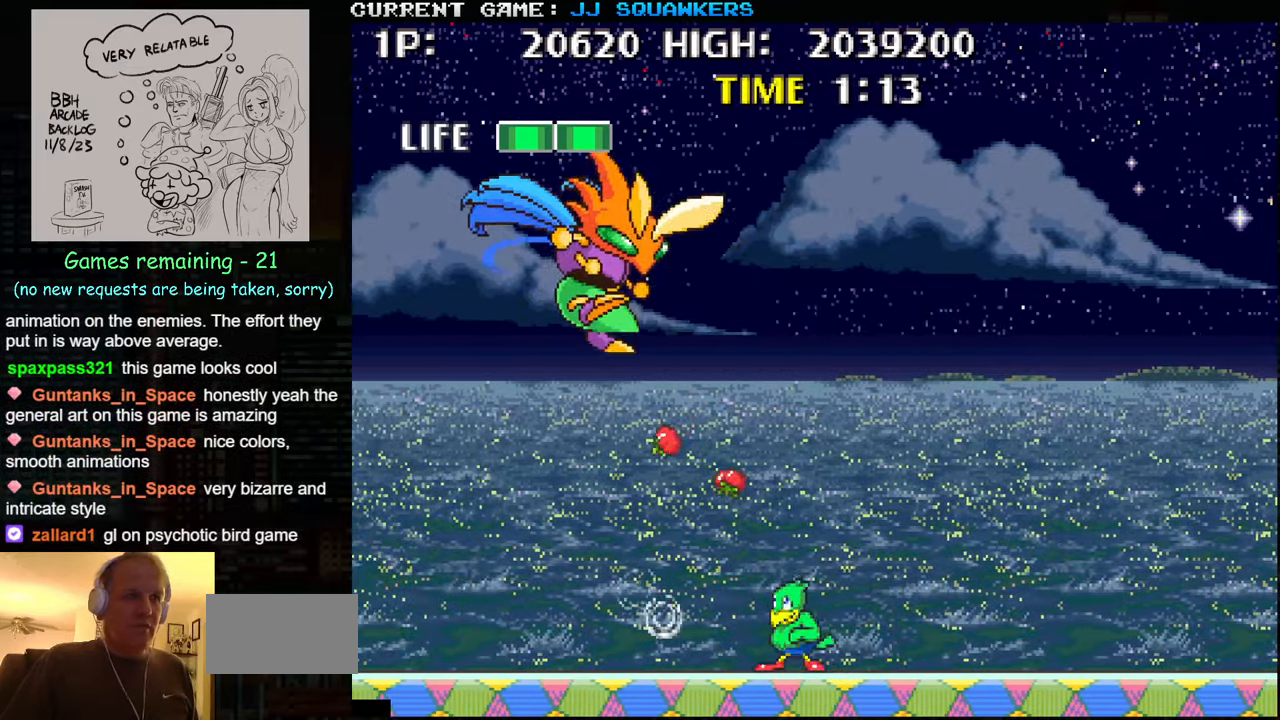
{"buttons": ["SQUARE"], "left_stick": "center", "events": [[317, "SQUARE", "down"], [384, "SQUARE", "up"], [417, "left_stick", "center"], [467, "SQUARE", "down"]]}
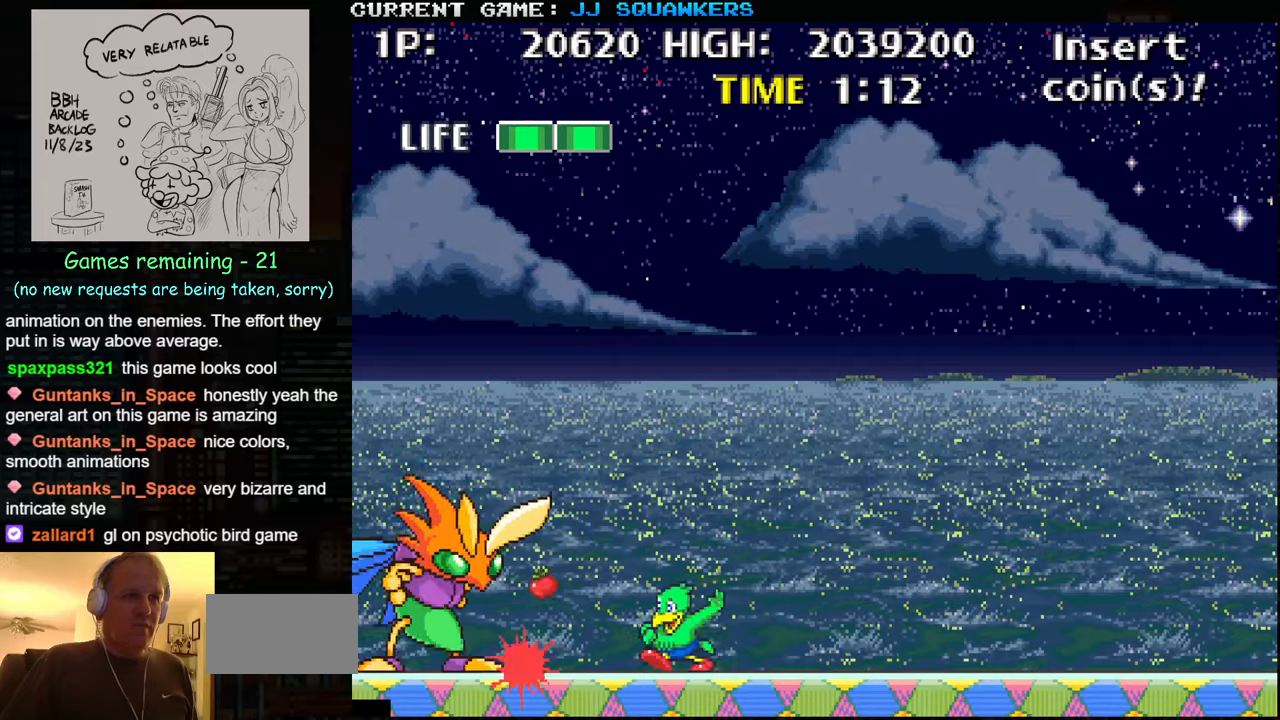
{"buttons": ["SQUARE"], "left_stick": "center", "events": [[17, "SQUARE", "up"], [84, "SQUARE", "down"], [150, "SQUARE", "up"], [217, "SQUARE", "down"], [284, "SQUARE", "up"], [350, "SQUARE", "down"], [417, "SQUARE", "up"], [467, "SQUARE", "down"]]}
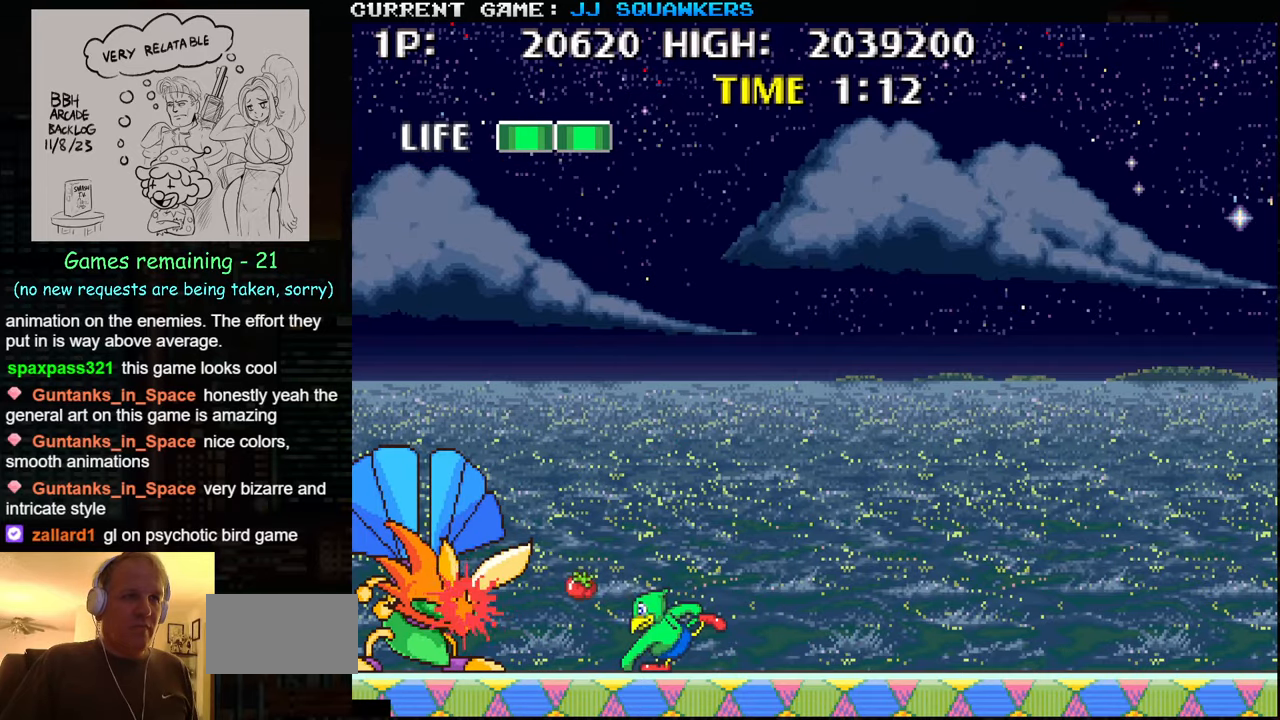
{"buttons": ["SQUARE"], "left_stick": "center", "events": [[34, "SQUARE", "up"], [84, "SQUARE", "down"], [150, "SQUARE", "up"], [200, "SQUARE", "down"], [267, "SQUARE", "up"], [334, "SQUARE", "down"], [384, "SQUARE", "up"], [450, "SQUARE", "down"]]}
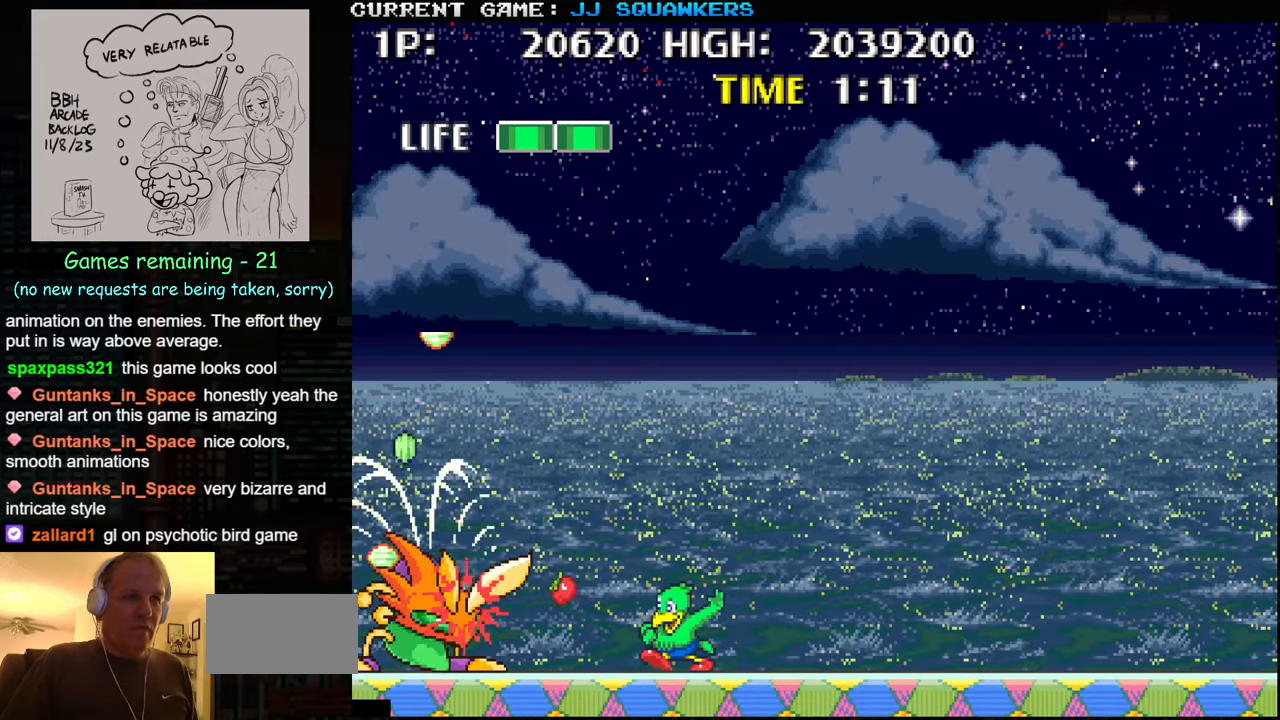
{"buttons": [], "left_stick": "center", "events": [[17, "SQUARE", "up"], [67, "SQUARE", "down"], [134, "SQUARE", "up"], [184, "SQUARE", "down"], [250, "SQUARE", "up"], [317, "SQUARE", "down"], [384, "SQUARE", "up"], [417, "SQUARE", "down"], [500, "SQUARE", "up"]]}
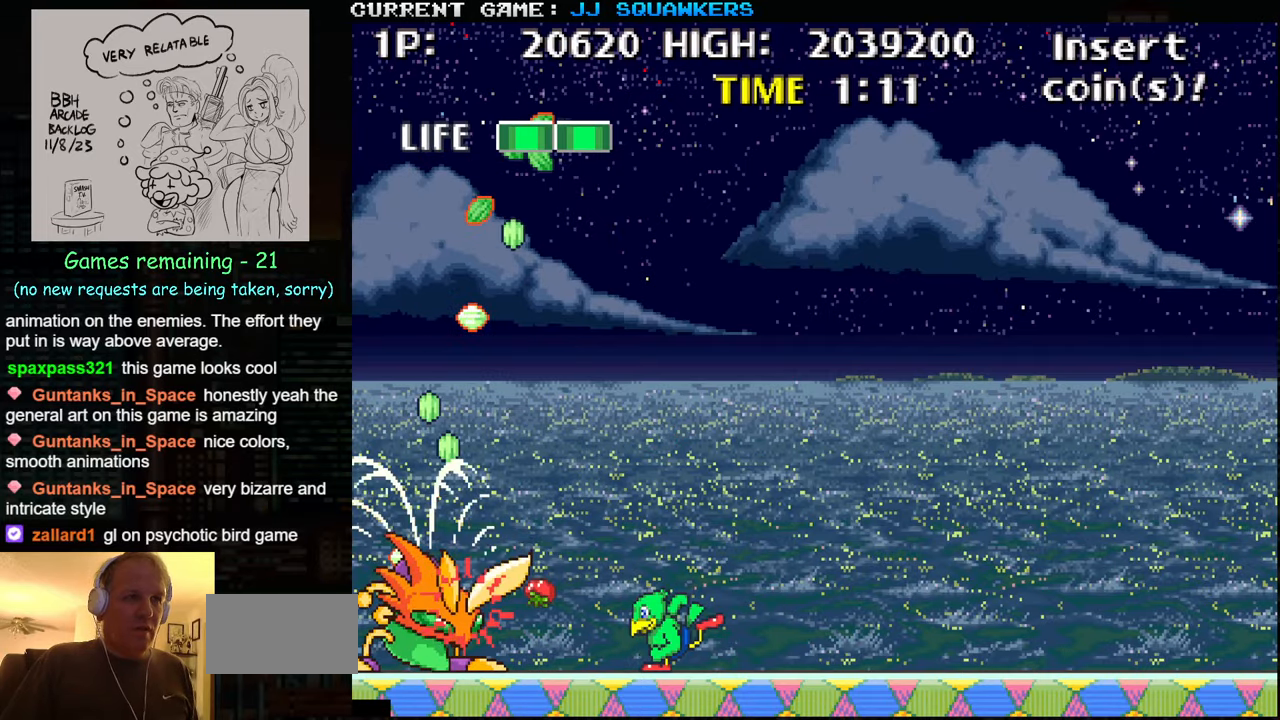
{"buttons": ["SQUARE"], "left_stick": "left", "events": [[67, "SQUARE", "down"], [134, "SQUARE", "up"], [250, "left_stick", "left"], [500, "SQUARE", "down"]]}
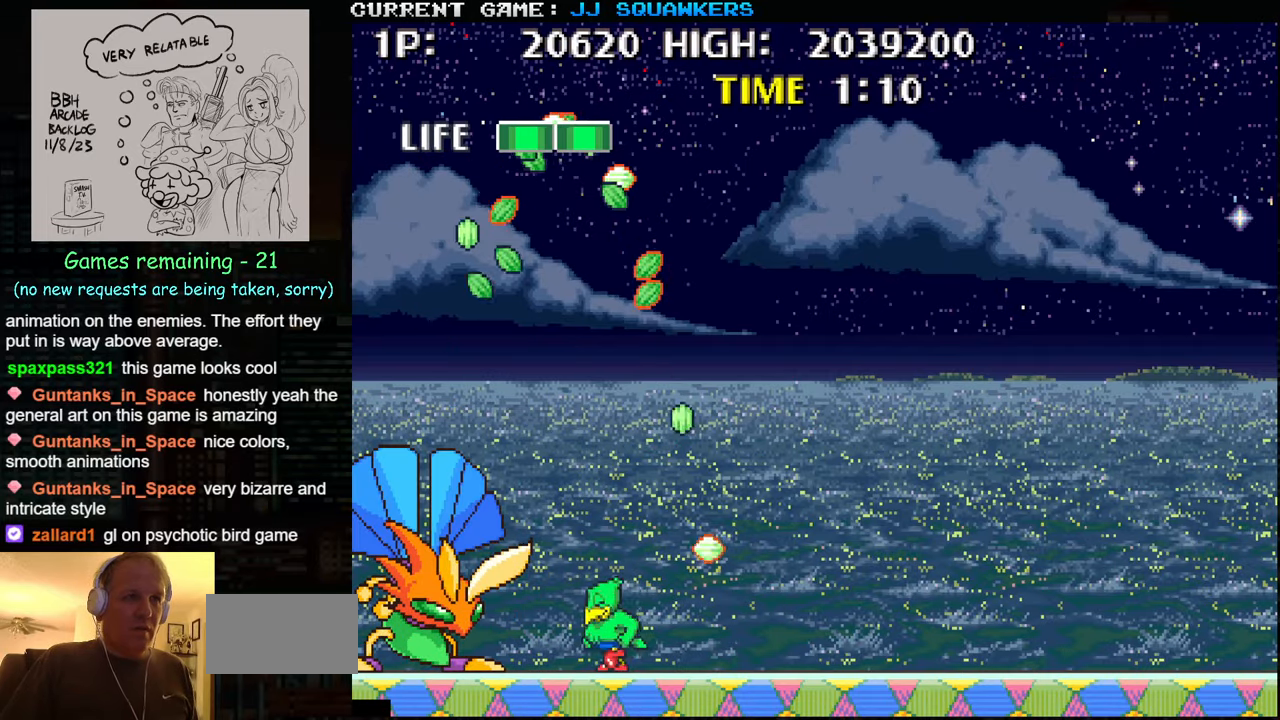
{"buttons": [], "left_stick": "center", "events": [[34, "left_stick", "center"], [67, "SQUARE", "up"], [134, "SQUARE", "down"], [184, "SQUARE", "up"], [250, "SQUARE", "down"], [317, "SQUARE", "up"], [384, "SQUARE", "down"], [450, "SQUARE", "up"]]}
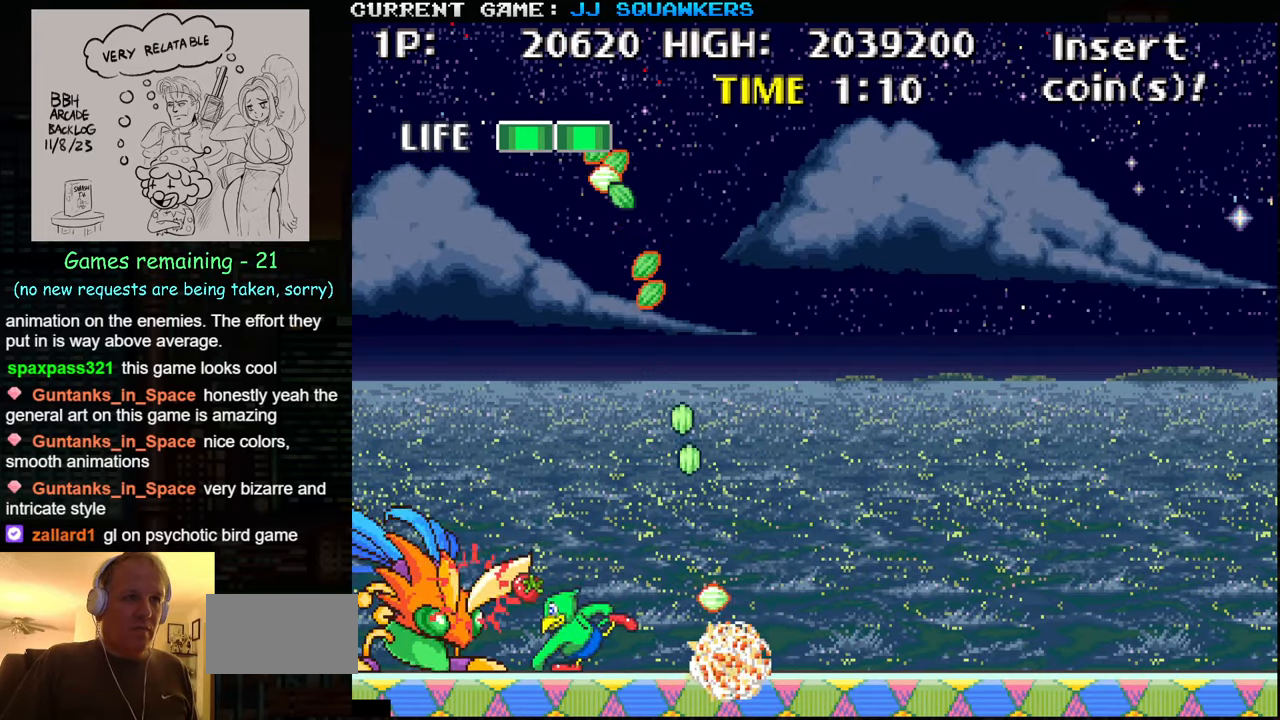
{"buttons": ["SQUARE"], "left_stick": "center", "events": [[17, "SQUARE", "down"], [84, "SQUARE", "up"], [150, "SQUARE", "down"], [217, "SQUARE", "up"], [267, "SQUARE", "down"], [317, "SQUARE", "up"], [350, "SQUARE", "down"], [434, "SQUARE", "up"], [467, "SQUARE", "down"]]}
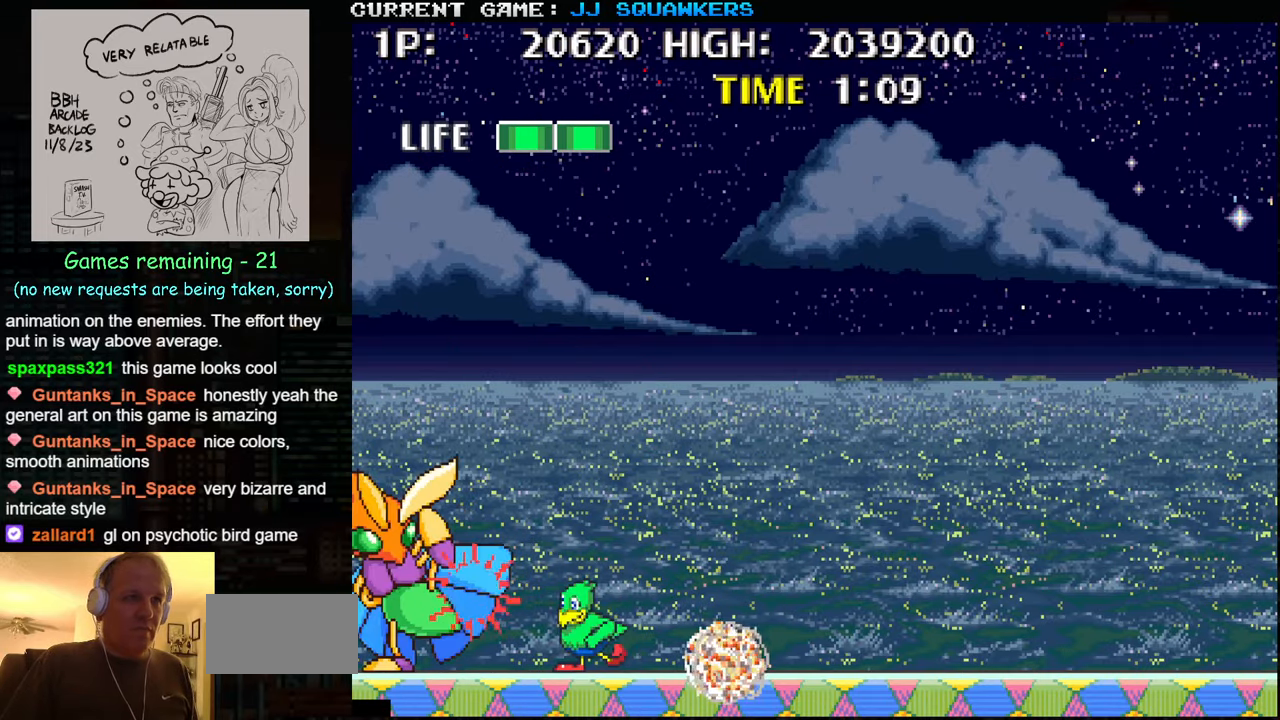
{"buttons": [], "left_stick": "right", "events": [[50, "SQUARE", "up"], [100, "SQUARE", "down"], [184, "SQUARE", "up"], [234, "SQUARE", "down"], [317, "SQUARE", "up"], [400, "left_stick", "right"]]}
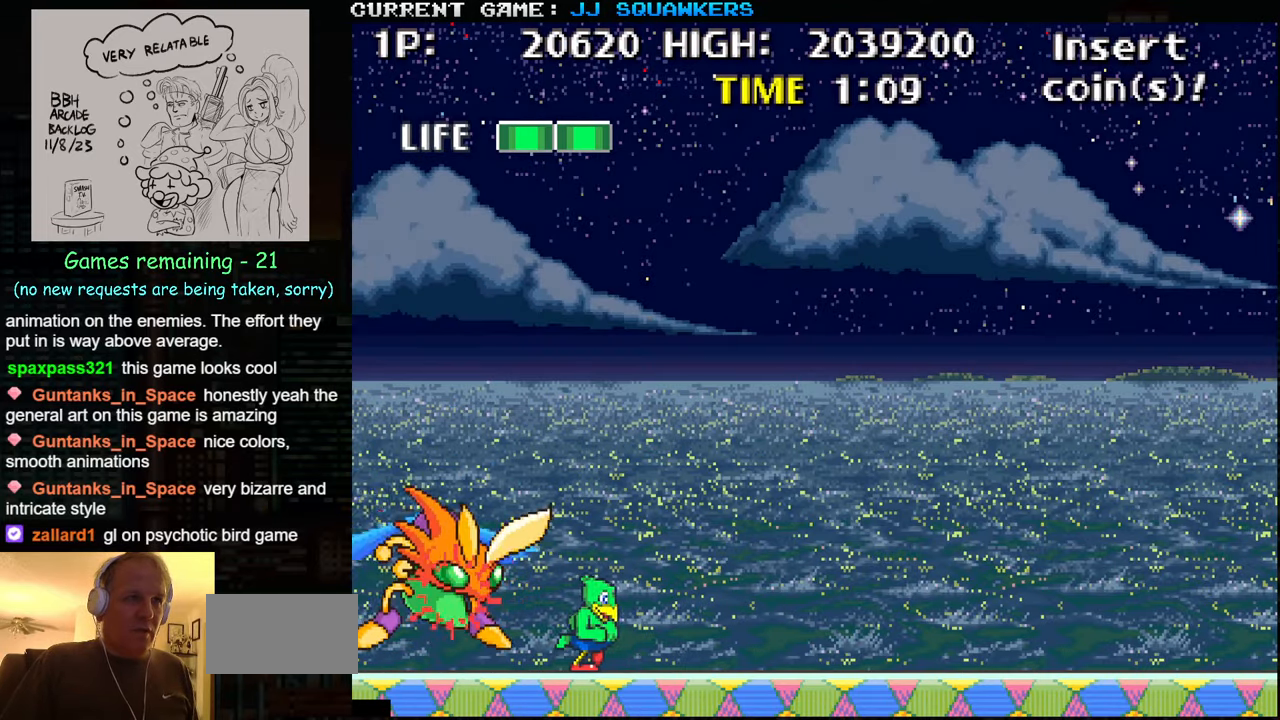
{"buttons": [], "left_stick": "right", "events": []}
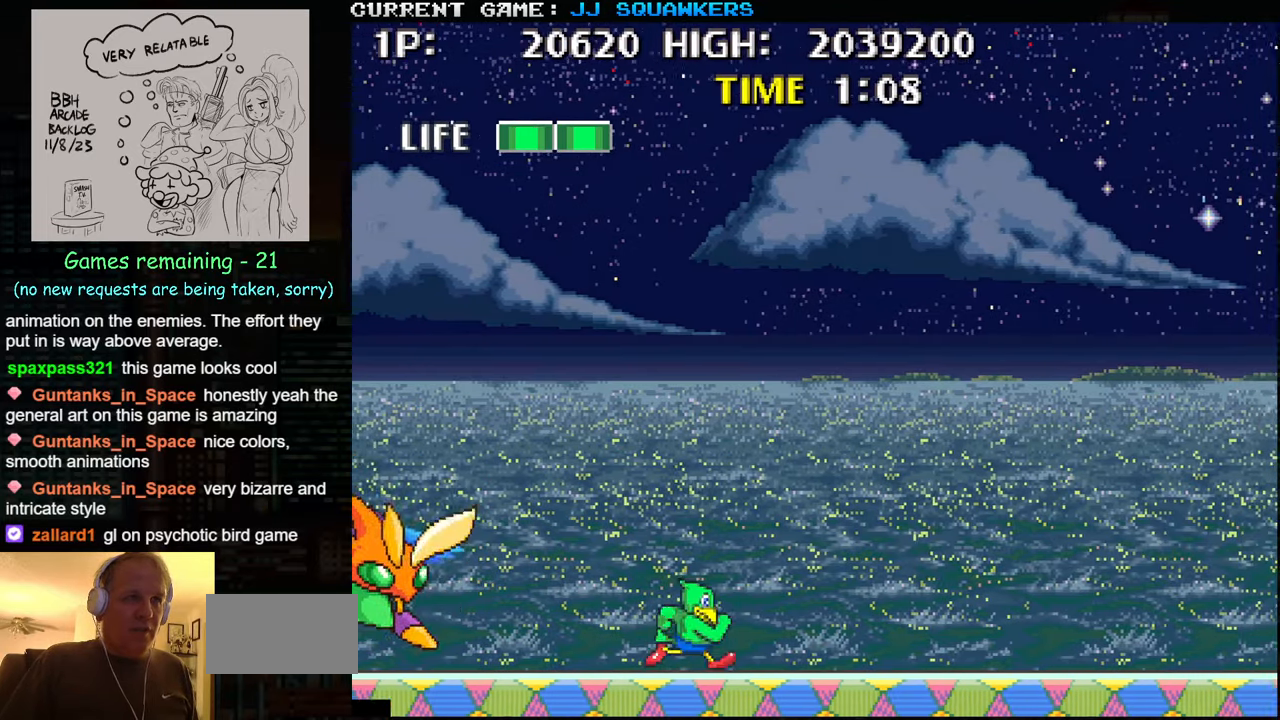
{"buttons": [], "left_stick": "center", "events": [[367, "left_stick", "center"]]}
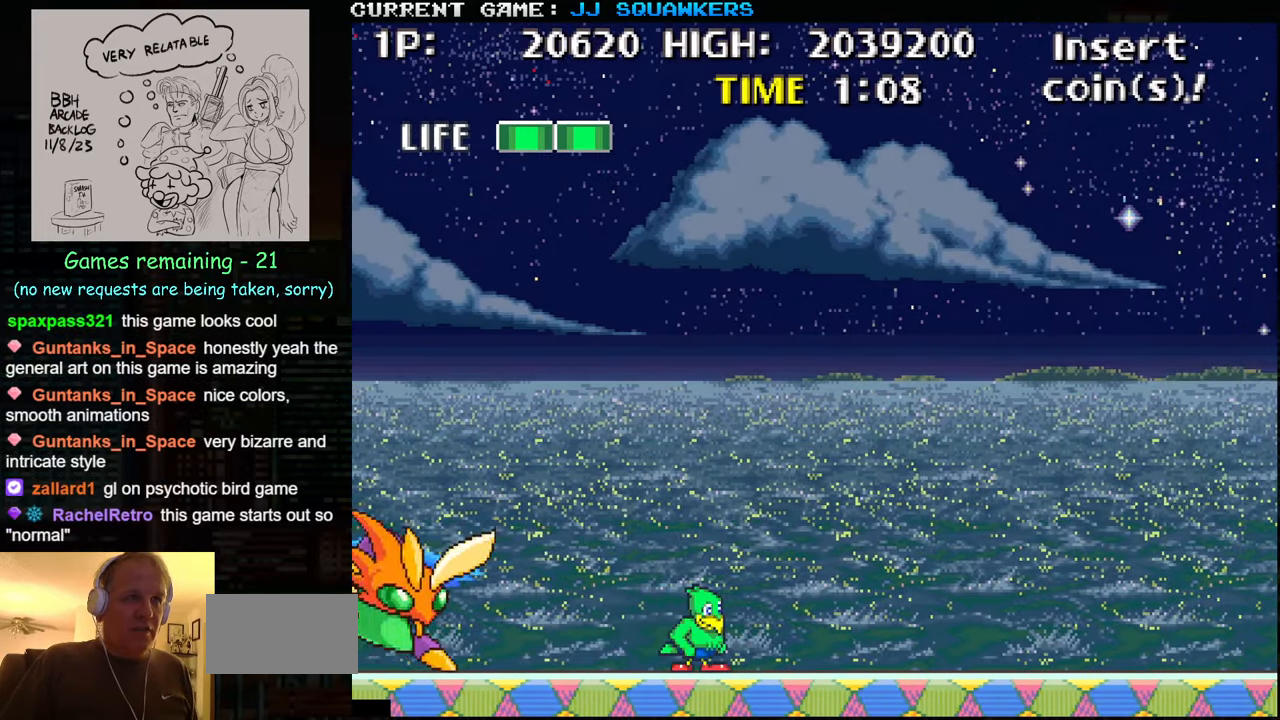
{"buttons": [], "left_stick": "center", "events": [[67, "TRIANGLE", "down"], [483, "TRIANGLE", "up"]]}
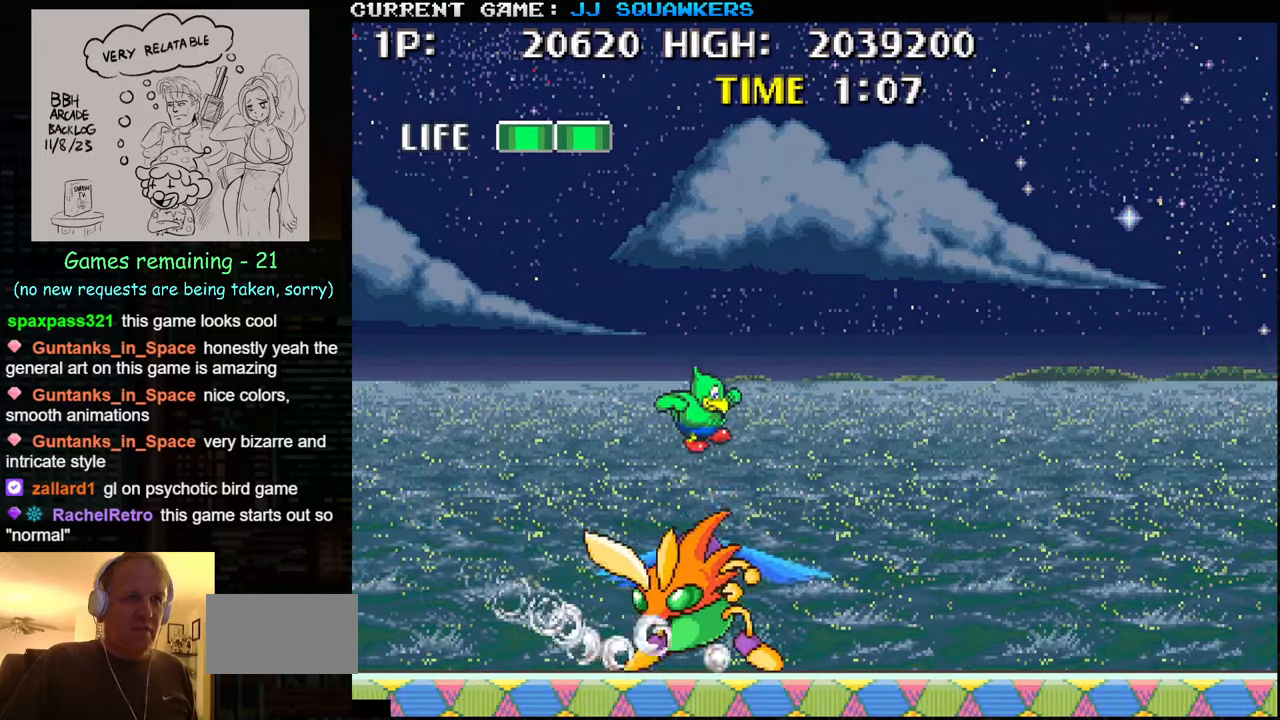
{"buttons": ["SQUARE"], "left_stick": "center", "events": [[33, "SQUARE", "down"], [100, "SQUARE", "up"], [183, "SQUARE", "down"], [250, "SQUARE", "up"], [350, "SQUARE", "down"], [416, "SQUARE", "up"], [500, "SQUARE", "down"]]}
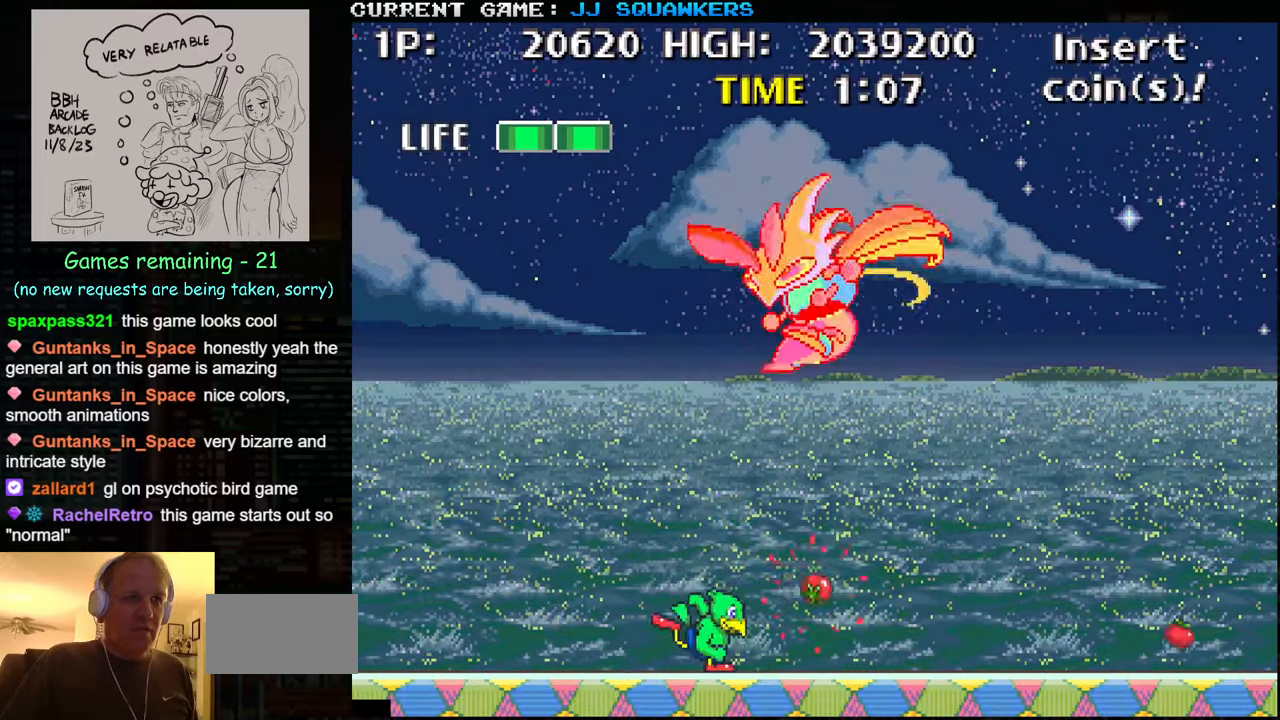
{"buttons": ["TRIANGLE"], "left_stick": "up-left", "events": [[100, "SQUARE", "up"], [466, "left_stick", "up-left"], [483, "TRIANGLE", "down"]]}
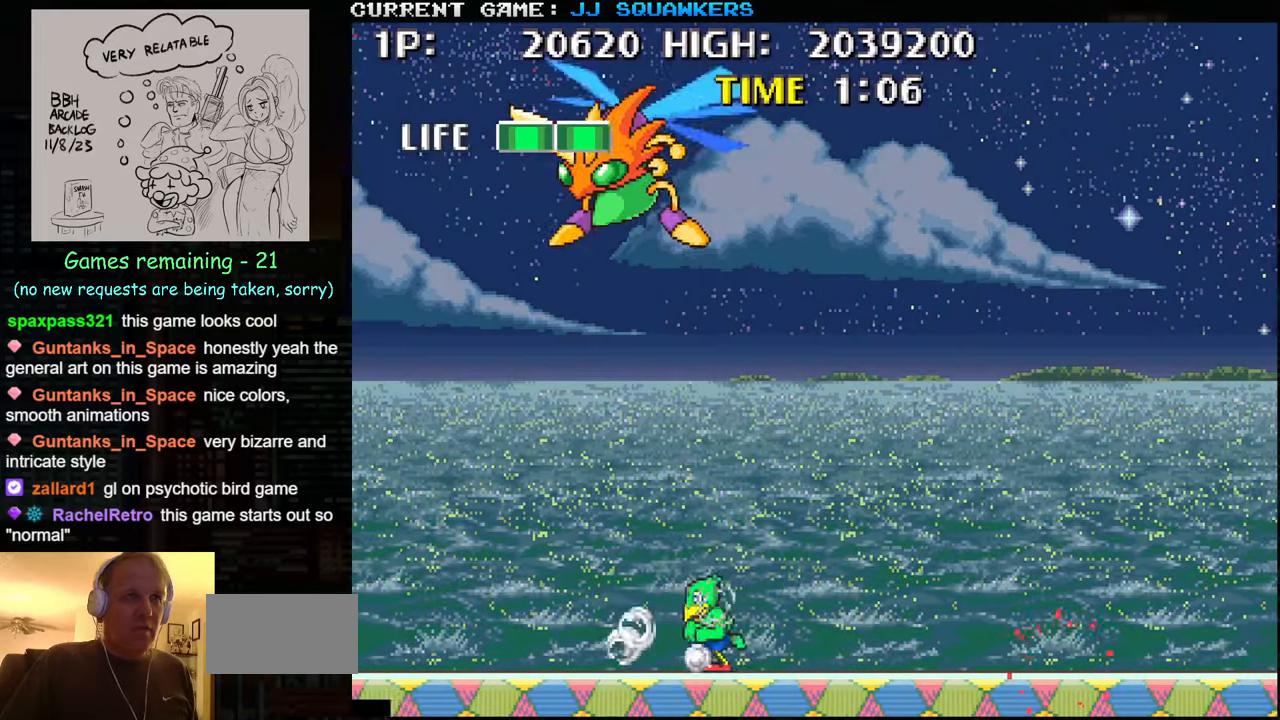
{"buttons": ["SQUARE"], "left_stick": "up-left", "events": [[83, "SQUARE", "down"], [83, "TRIANGLE", "up"], [150, "SQUARE", "up"], [216, "SQUARE", "down"], [333, "SQUARE", "up"], [416, "SQUARE", "down"], [466, "SQUARE", "up"], [500, "SQUARE", "down"]]}
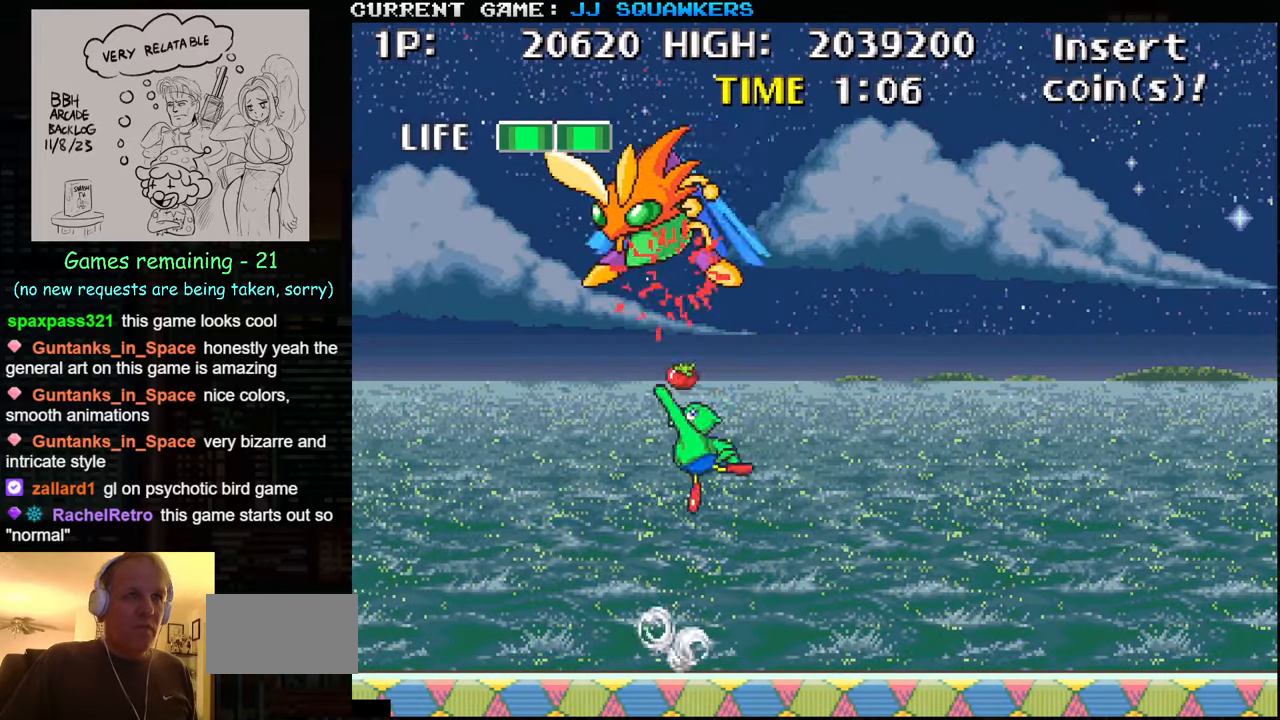
{"buttons": [], "left_stick": "right", "events": [[50, "SQUARE", "up"], [83, "SQUARE", "down"], [133, "SQUARE", "up"], [183, "left_stick", "right"]]}
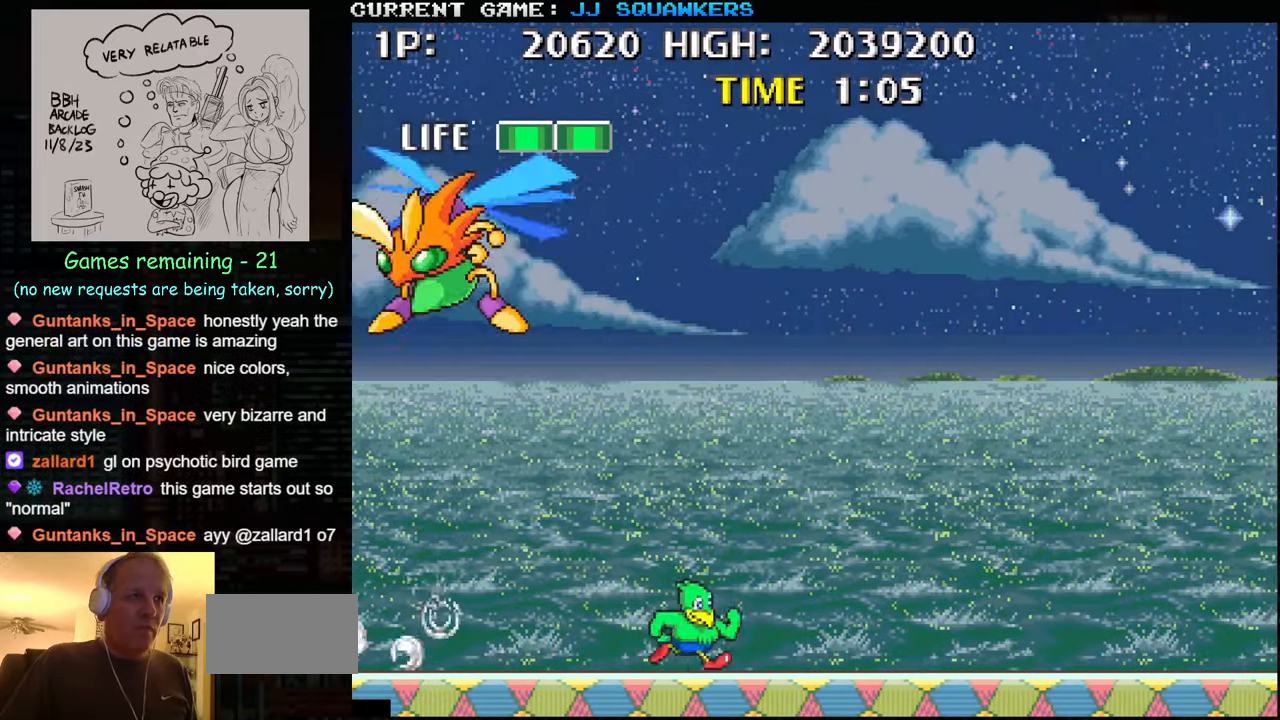
{"buttons": ["SQUARE"], "left_stick": "center", "events": [[50, "left_stick", "center"], [100, "left_stick", "left"], [266, "SQUARE", "down"], [316, "SQUARE", "up"], [333, "left_stick", "center"], [383, "SQUARE", "down"]]}
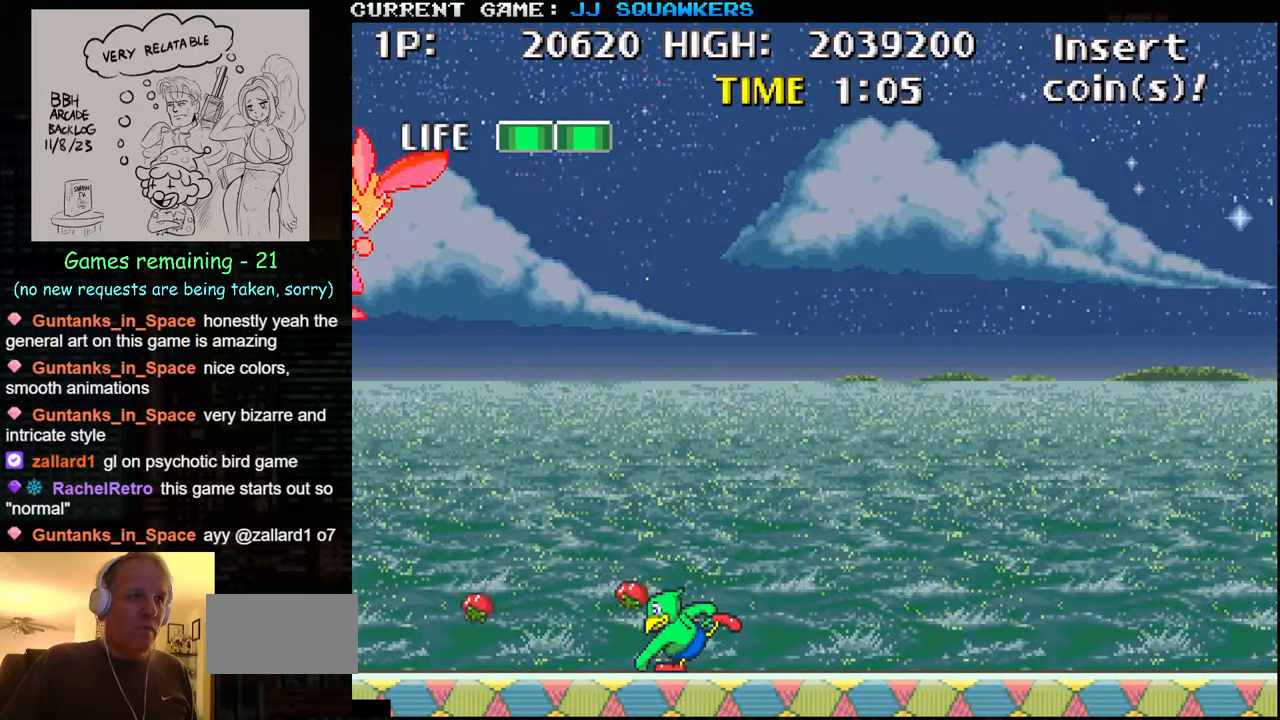
{"buttons": [], "left_stick": "center", "events": [[33, "SQUARE", "up"], [116, "SQUARE", "down"], [183, "SQUARE", "up"], [216, "SQUARE", "down"], [266, "SQUARE", "up"], [350, "SQUARE", "down"], [383, "SQUARE", "up"]]}